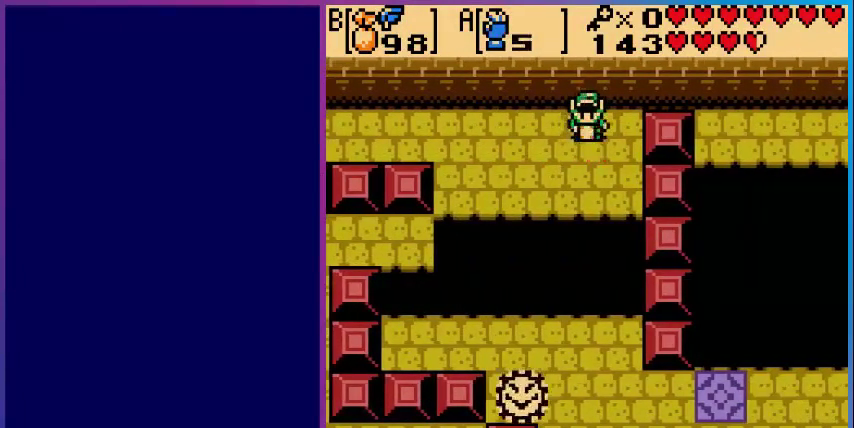
Gameplay with a controller (Nintendo layout); each line is a JSON object with the inputs held at the frame after it. "events" lists button and stick changes between this image and that frame as [ms after this image, input, new state], when the widget could be followed in between. Not read: L3 R3.
{"buttons": [], "events": [[160, "START", "up"]]}
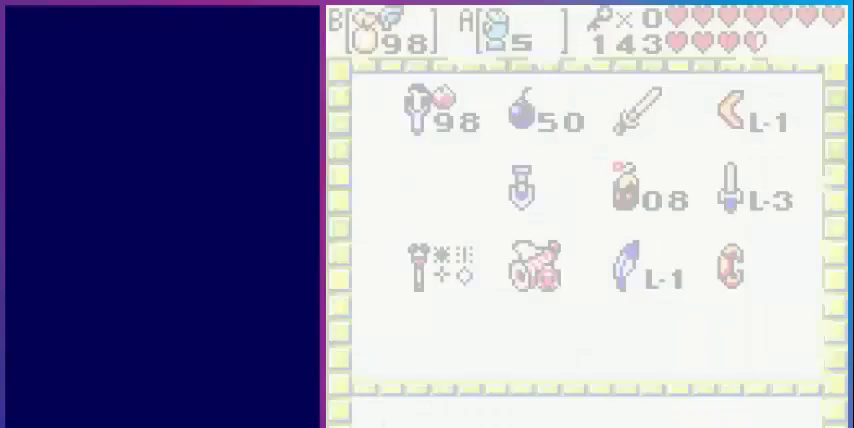
{"buttons": [], "events": []}
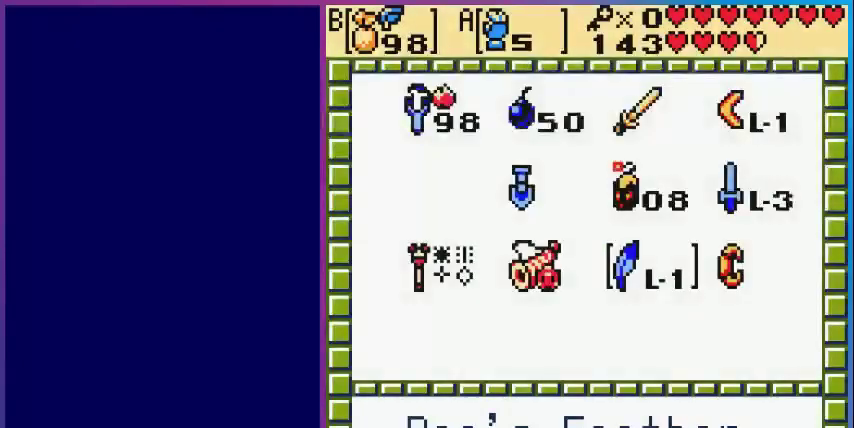
{"buttons": [], "events": [[200, "A", "down"], [240, "START", "down"], [280, "A", "up"], [400, "START", "up"]]}
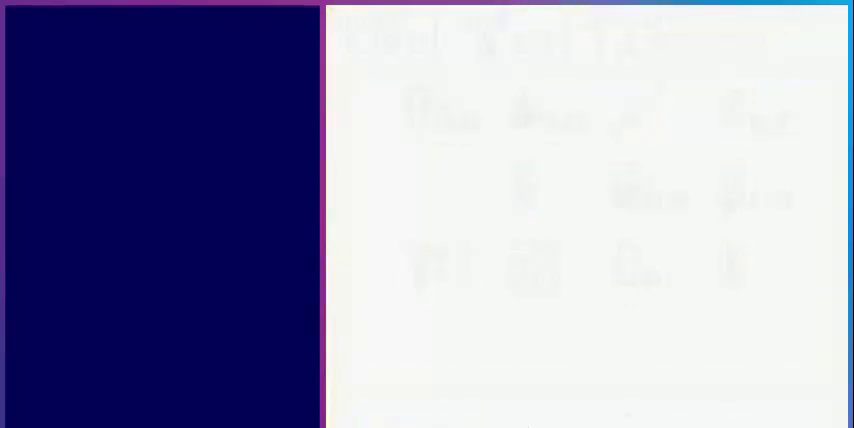
{"buttons": ["DPAD_DOWN"], "events": [[320, "DPAD_DOWN", "down"]]}
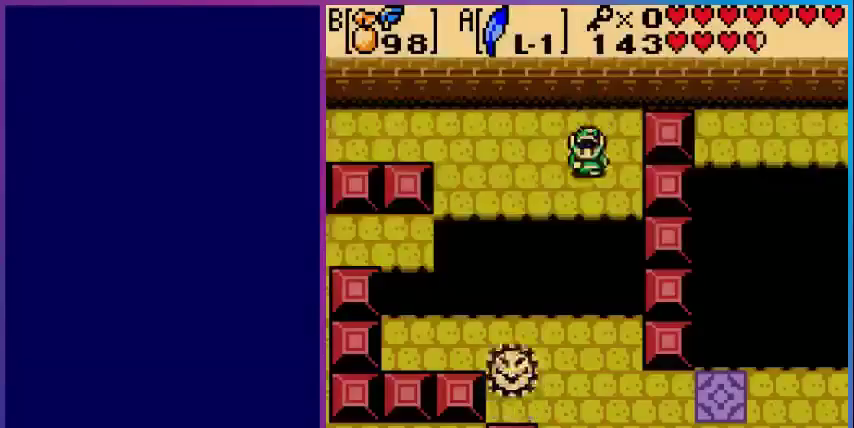
{"buttons": ["DPAD_DOWN"], "events": [[40, "A", "down"], [440, "A", "up"]]}
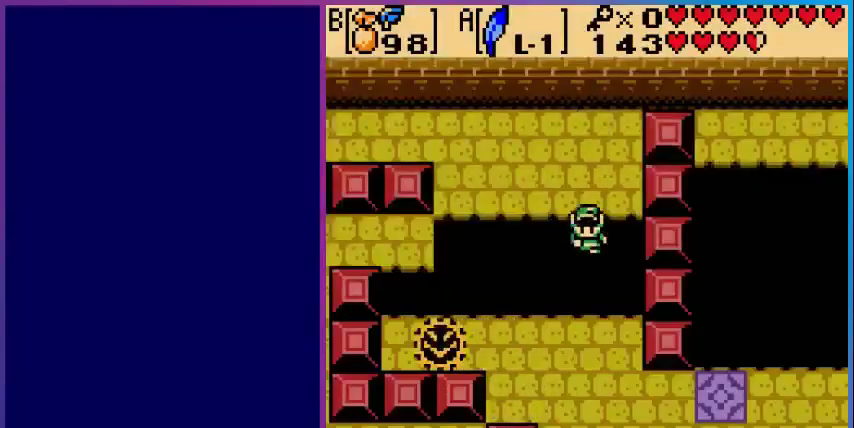
{"buttons": ["DPAD_DOWN"], "events": []}
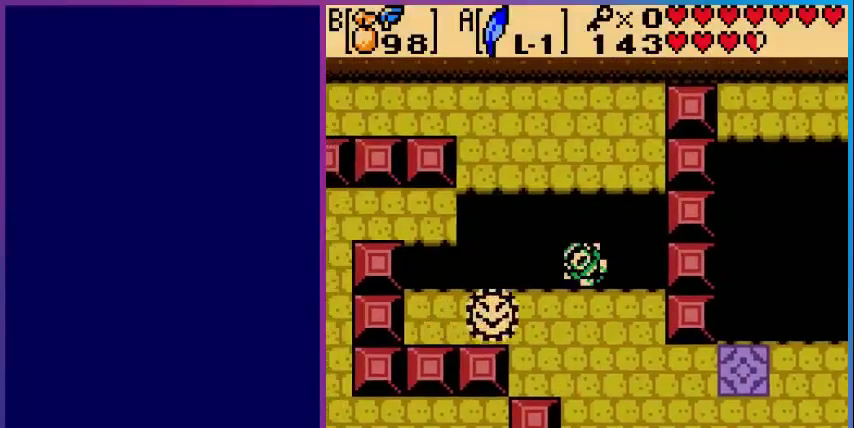
{"buttons": [], "events": [[240, "DPAD_DOWN", "up"]]}
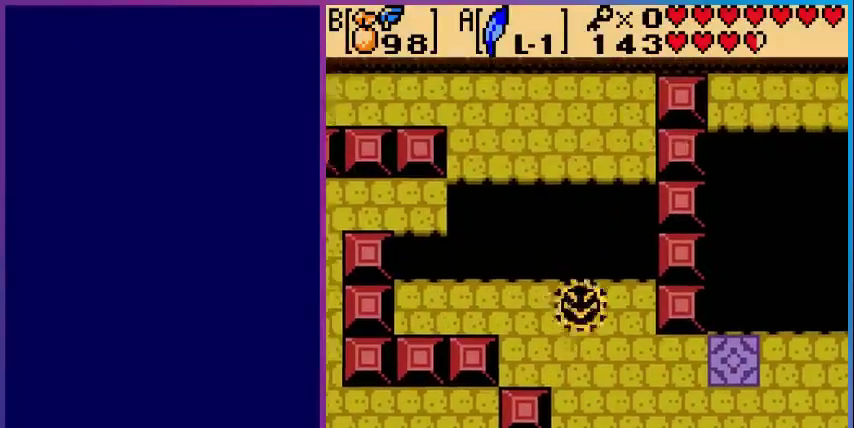
{"buttons": [], "events": []}
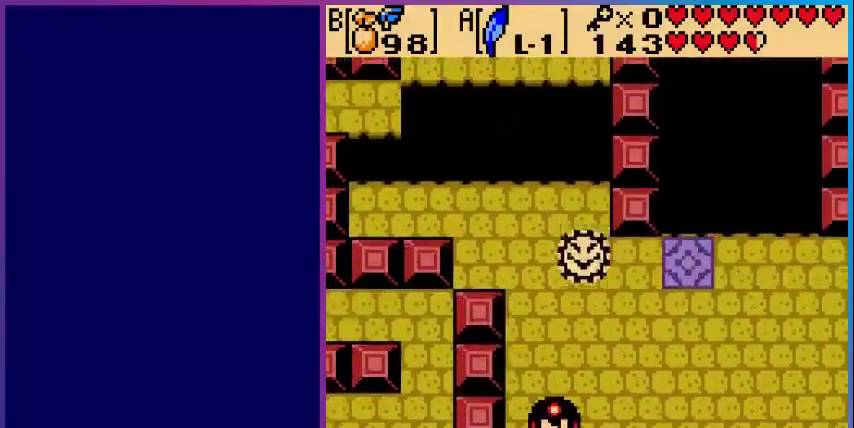
{"buttons": [], "events": []}
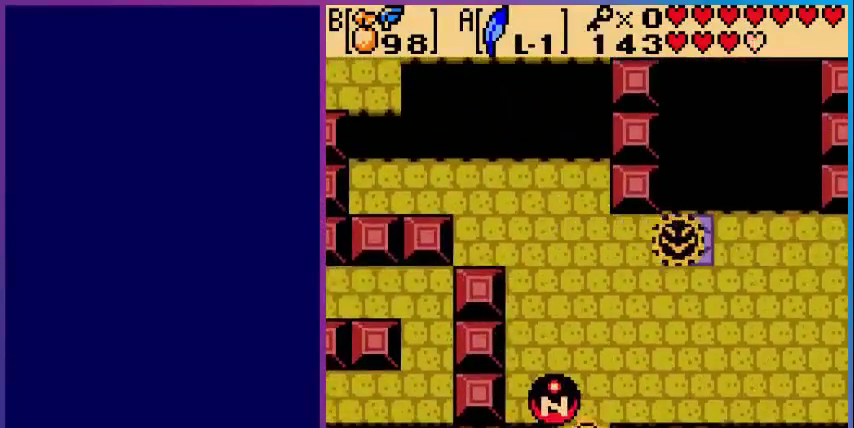
{"buttons": [], "events": [[80, "START", "down"], [240, "START", "up"]]}
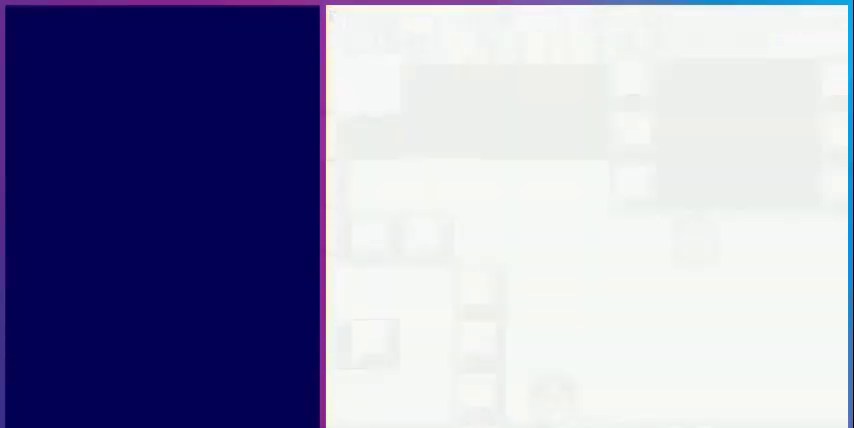
{"buttons": [], "events": []}
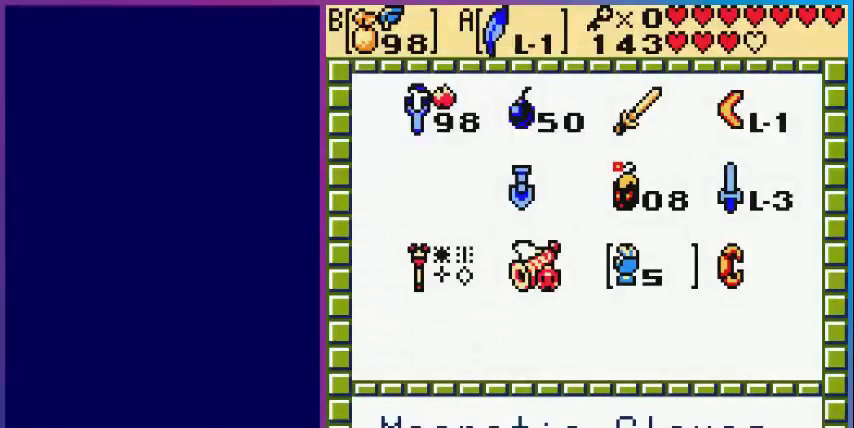
{"buttons": ["A"], "events": [[400, "A", "down"]]}
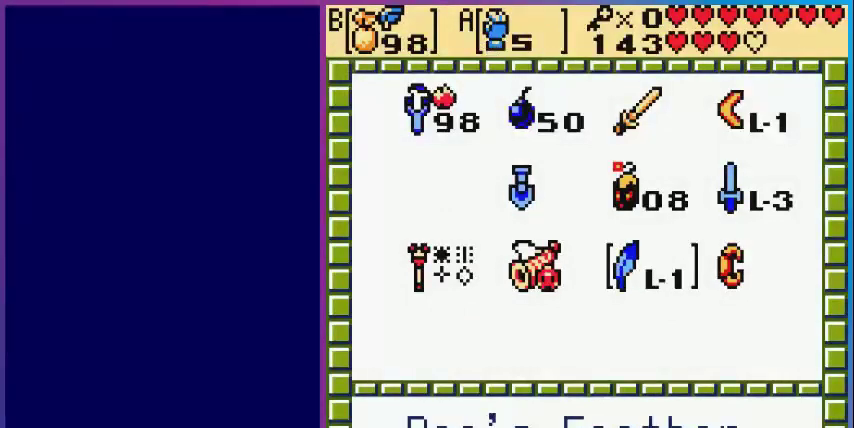
{"buttons": ["DPAD_UP"], "events": [[80, "A", "up"], [440, "DPAD_UP", "down"]]}
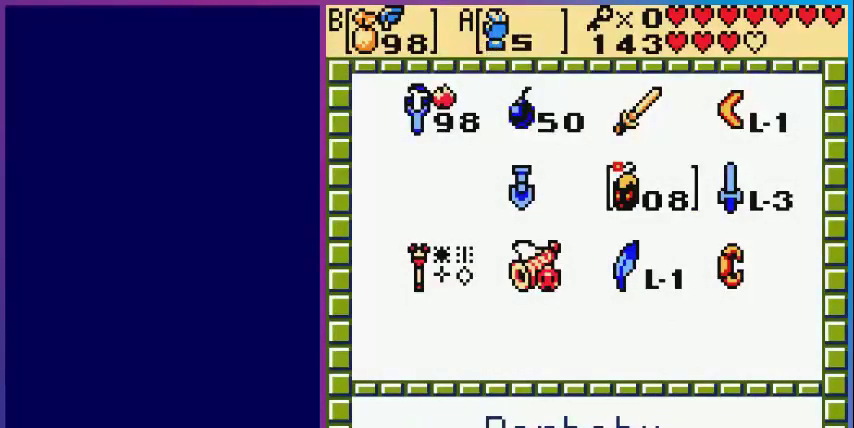
{"buttons": ["START"], "events": [[80, "DPAD_UP", "up"], [200, "DPAD_RIGHT", "down"], [280, "B", "down"], [280, "DPAD_RIGHT", "up"], [400, "START", "down"], [440, "B", "up"]]}
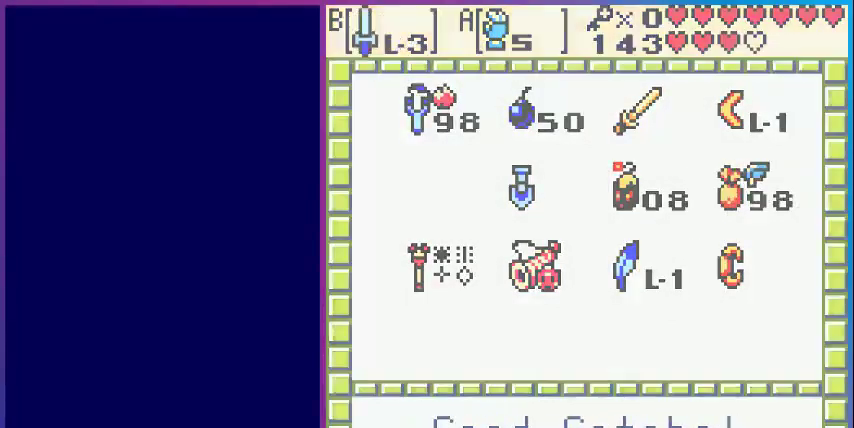
{"buttons": ["DPAD_LEFT"], "events": [[80, "START", "up"], [440, "DPAD_LEFT", "down"]]}
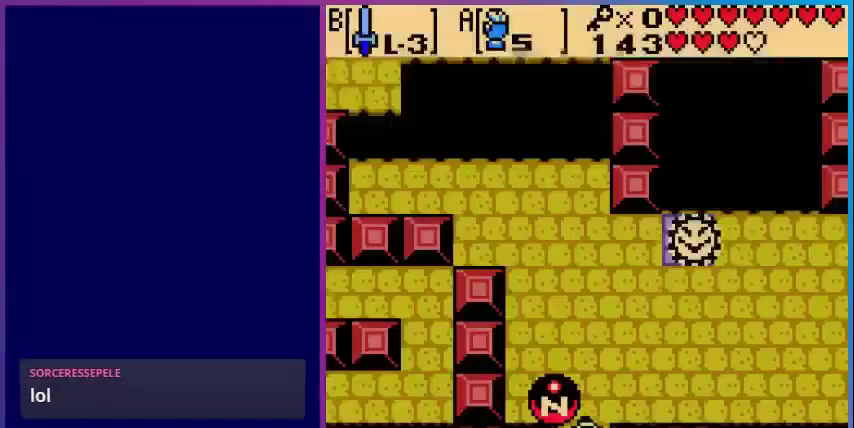
{"buttons": ["A"], "events": [[200, "DPAD_LEFT", "up"], [200, "DPAD_UP", "down"], [320, "A", "down"], [320, "DPAD_UP", "up"]]}
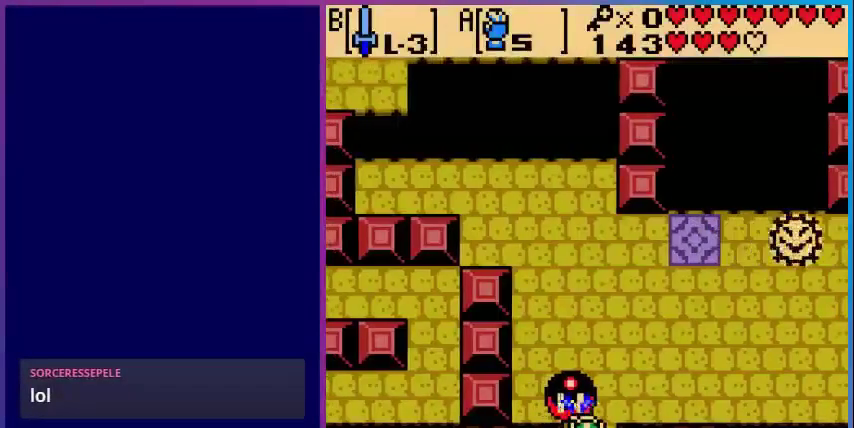
{"buttons": ["A", "DPAD_RIGHT"], "events": [[120, "DPAD_UP", "down"], [320, "DPAD_RIGHT", "down"], [440, "DPAD_UP", "up"]]}
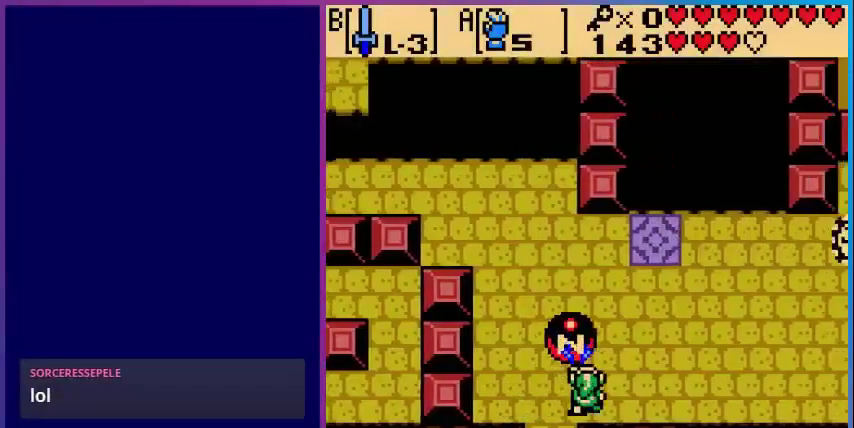
{"buttons": ["A", "DPAD_RIGHT"], "events": []}
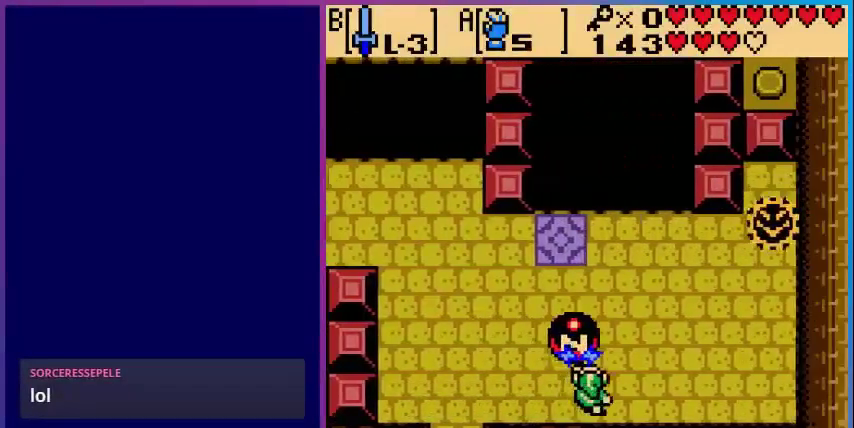
{"buttons": [], "events": [[360, "DPAD_RIGHT", "up"], [360, "DPAD_UP", "down"], [440, "A", "up"], [440, "DPAD_UP", "up"]]}
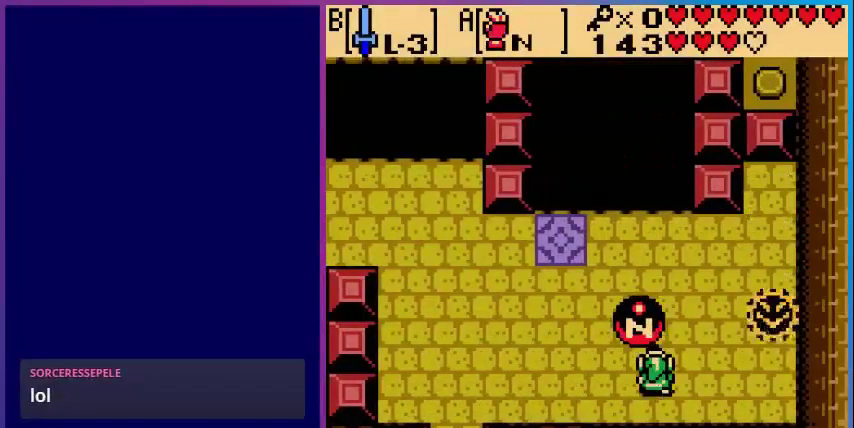
{"buttons": ["A", "DPAD_UP"], "events": [[40, "A", "down"], [160, "DPAD_UP", "down"]]}
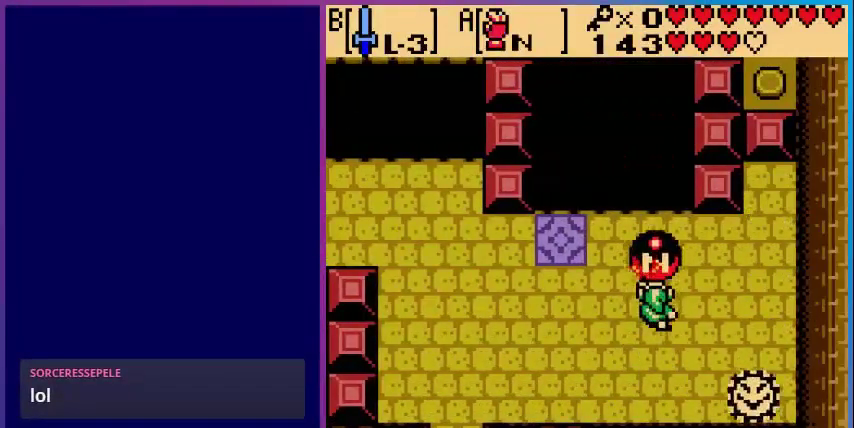
{"buttons": ["A", "DPAD_RIGHT"], "events": [[120, "DPAD_UP", "up"], [400, "DPAD_RIGHT", "down"]]}
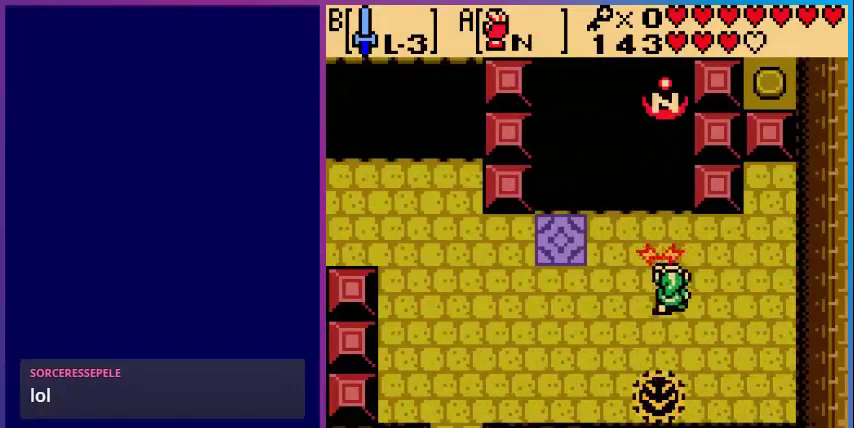
{"buttons": ["A", "DPAD_RIGHT"], "events": []}
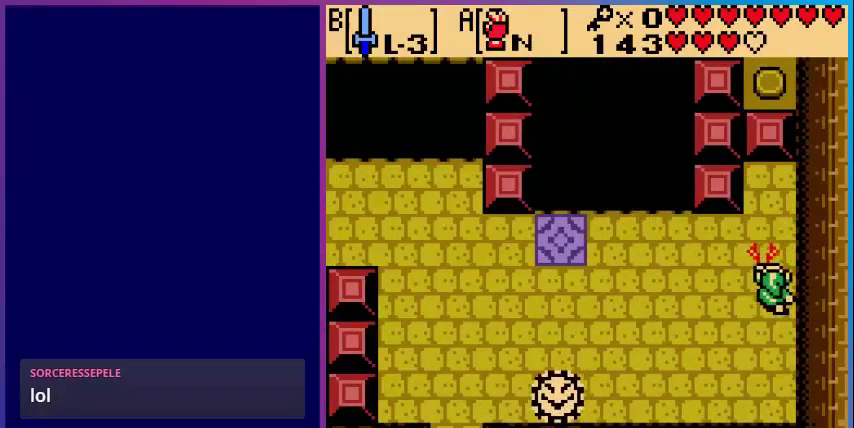
{"buttons": [], "events": [[400, "DPAD_RIGHT", "up"], [520, "A", "up"]]}
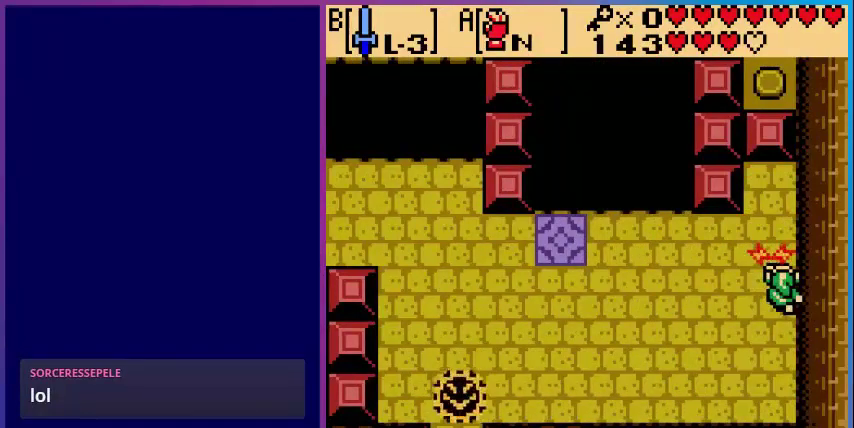
{"buttons": ["A"], "events": [[120, "A", "down"]]}
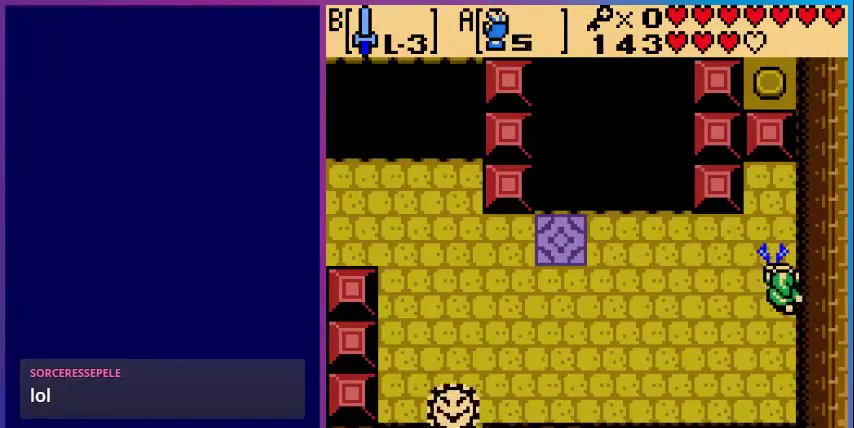
{"buttons": ["A"], "events": []}
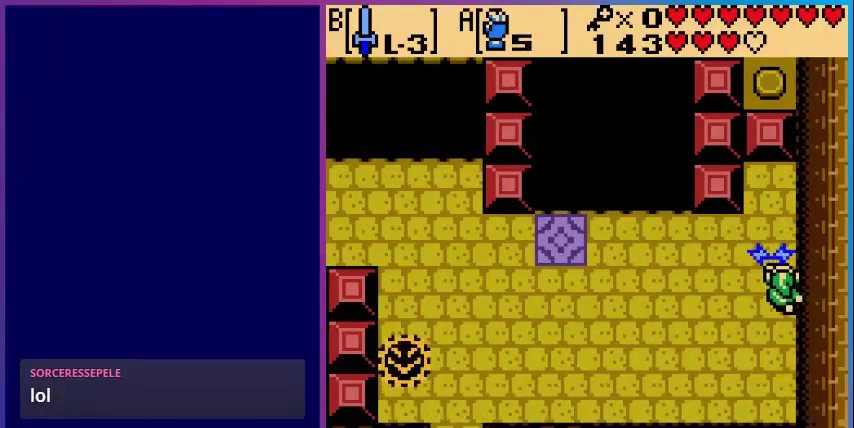
{"buttons": ["A"], "events": []}
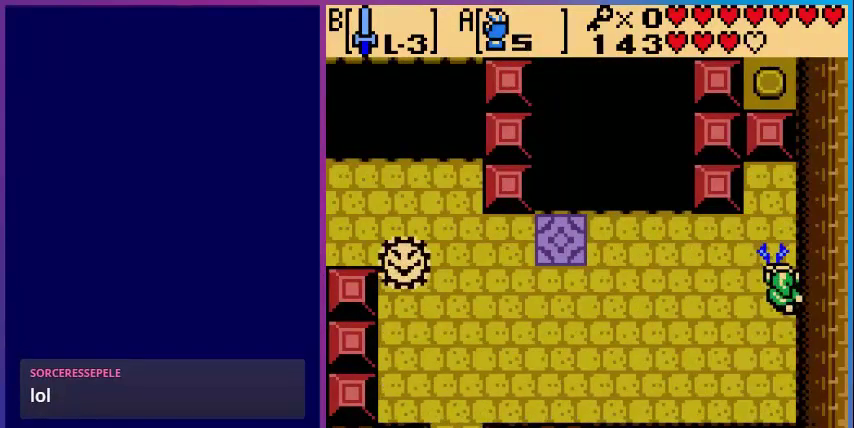
{"buttons": ["DPAD_UP"], "events": [[80, "A", "up"], [80, "DPAD_UP", "down"]]}
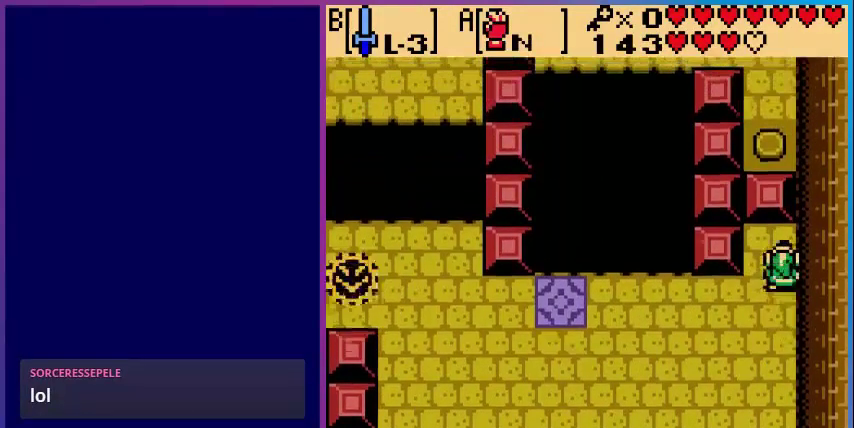
{"buttons": [], "events": [[480, "DPAD_UP", "up"]]}
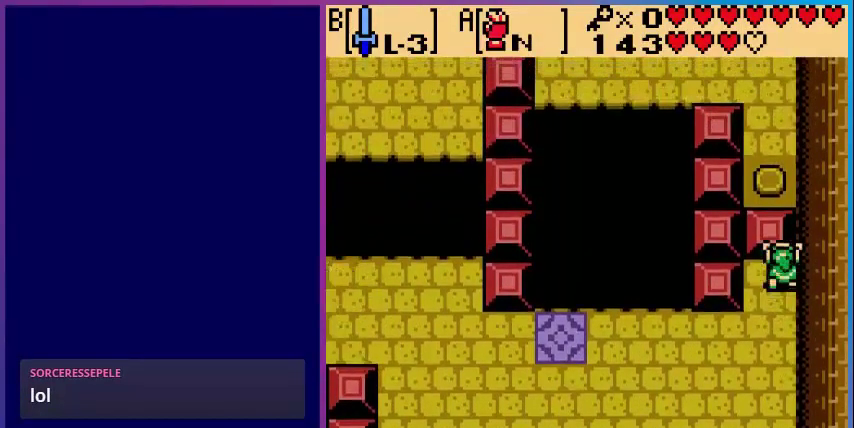
{"buttons": ["DPAD_DOWN"], "events": [[440, "DPAD_DOWN", "down"]]}
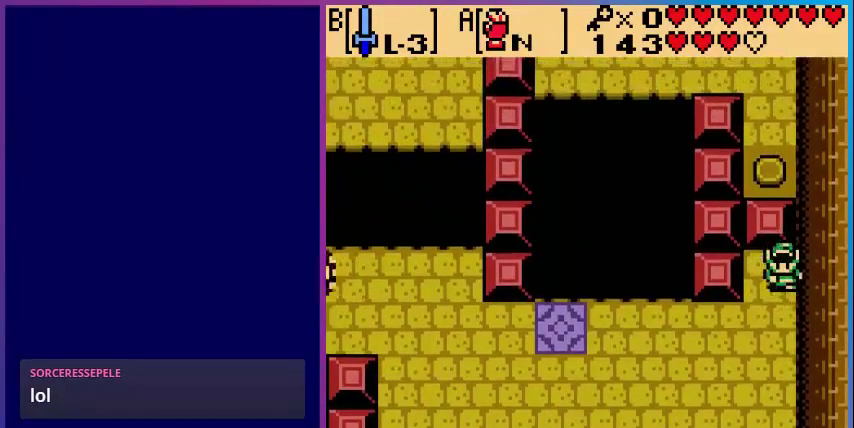
{"buttons": ["DPAD_LEFT"], "events": [[240, "DPAD_LEFT", "down"], [360, "DPAD_DOWN", "up"]]}